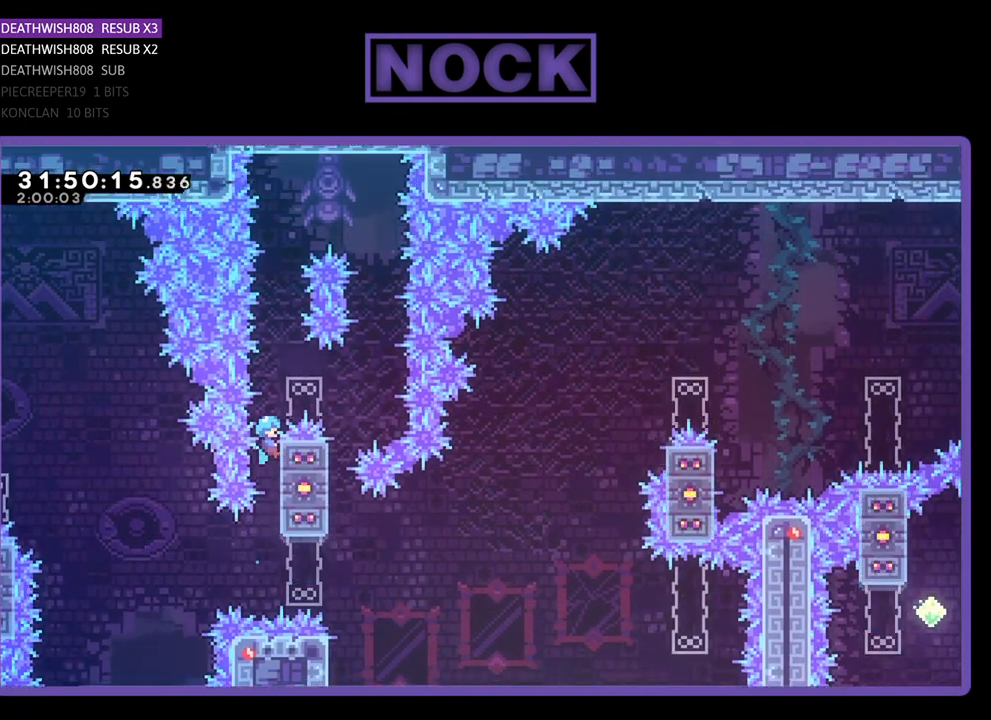
Gameplay with a controller (PlayStation layout); each line is a JSON object with the inputs held at the frame after it. "events" lists button and stick changes between this image and that frame as [ms after this image, input, new state], when the widget could be followed in between. Not read: right_stick.
{"buttons": ["CROSS", "R2", "DPAD_UP", "DPAD_RIGHT"], "left_stick": "center", "events": [[300, "DPAD_UP", "down"], [333, "CROSS", "down"], [467, "DPAD_RIGHT", "down"]]}
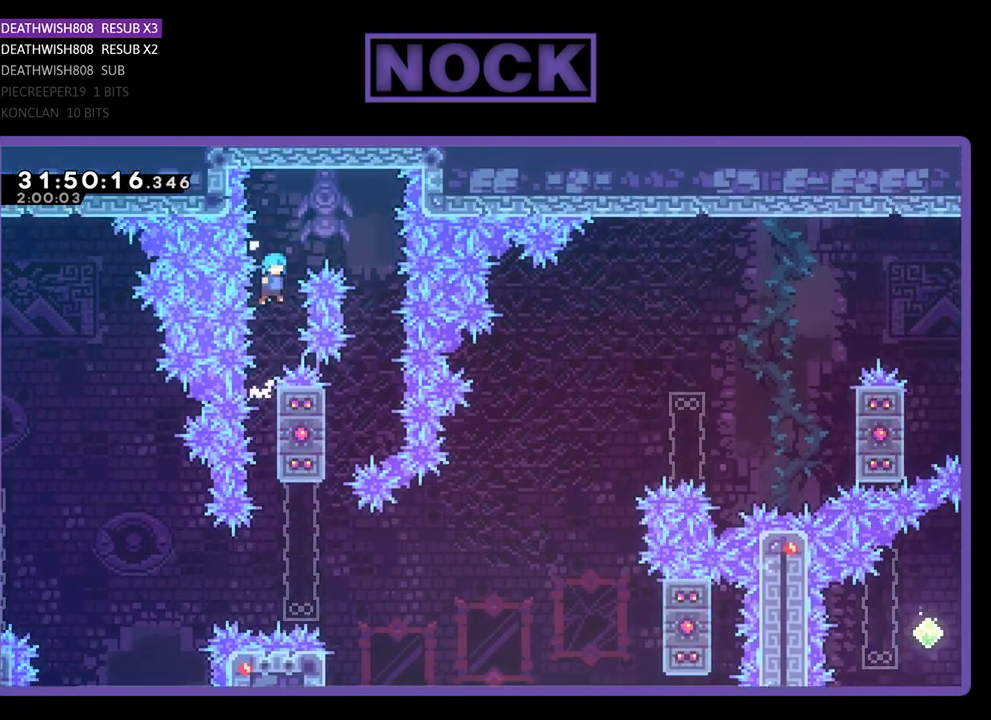
{"buttons": ["R2"], "left_stick": "center", "events": [[167, "DPAD_UP", "up"], [300, "CROSS", "up"], [300, "DPAD_RIGHT", "up"]]}
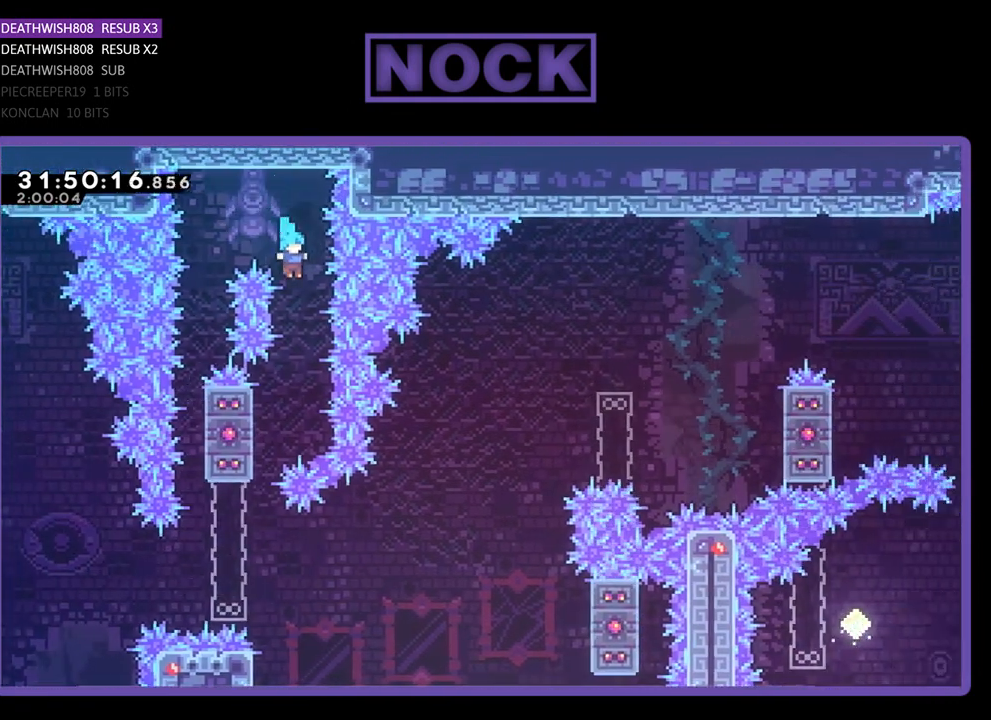
{"buttons": ["R2", "DPAD_UP", "DPAD_LEFT"], "left_stick": "center", "events": [[267, "DPAD_LEFT", "down"], [333, "DPAD_UP", "down"]]}
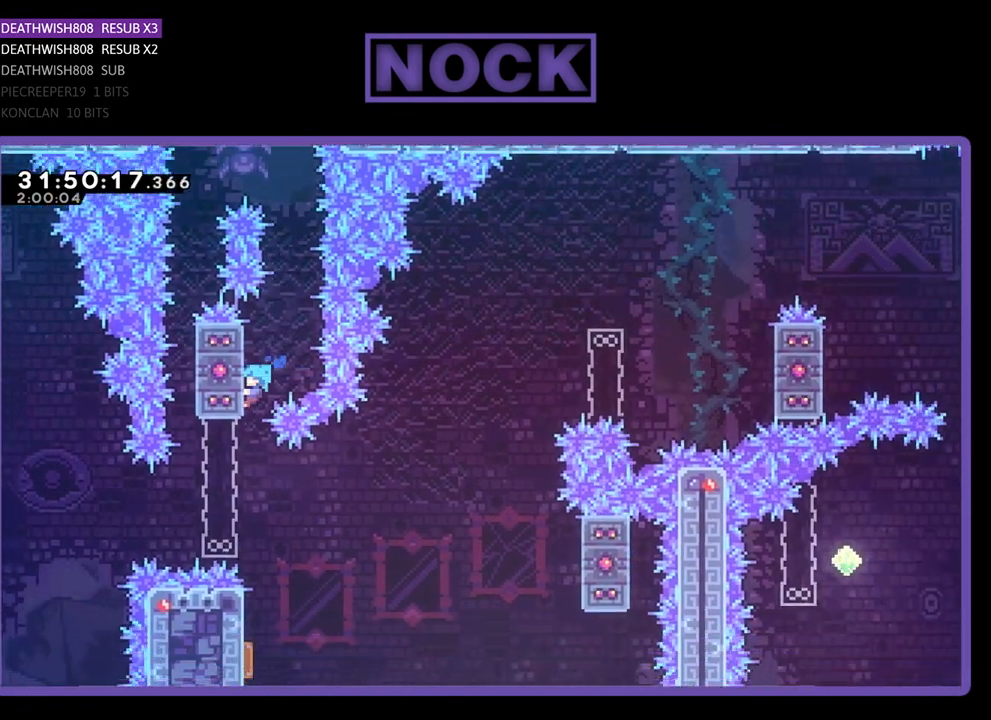
{"buttons": [], "left_stick": "center", "events": [[100, "DPAD_UP", "up"], [133, "DPAD_LEFT", "up"], [367, "R2", "up"]]}
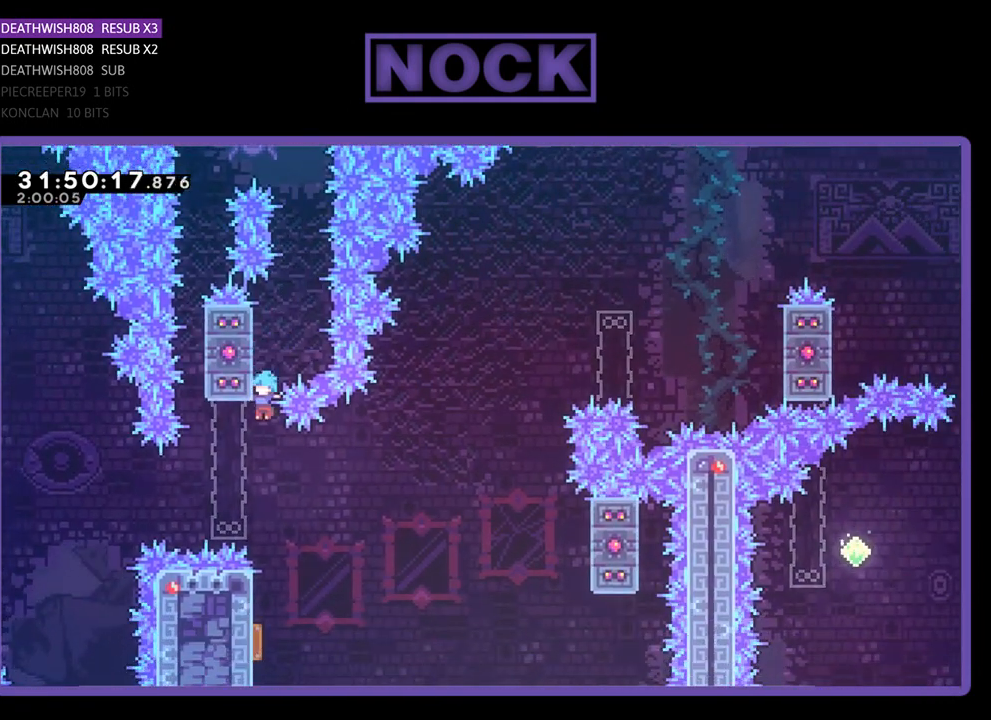
{"buttons": ["R2"], "left_stick": "center", "events": [[300, "R2", "down"]]}
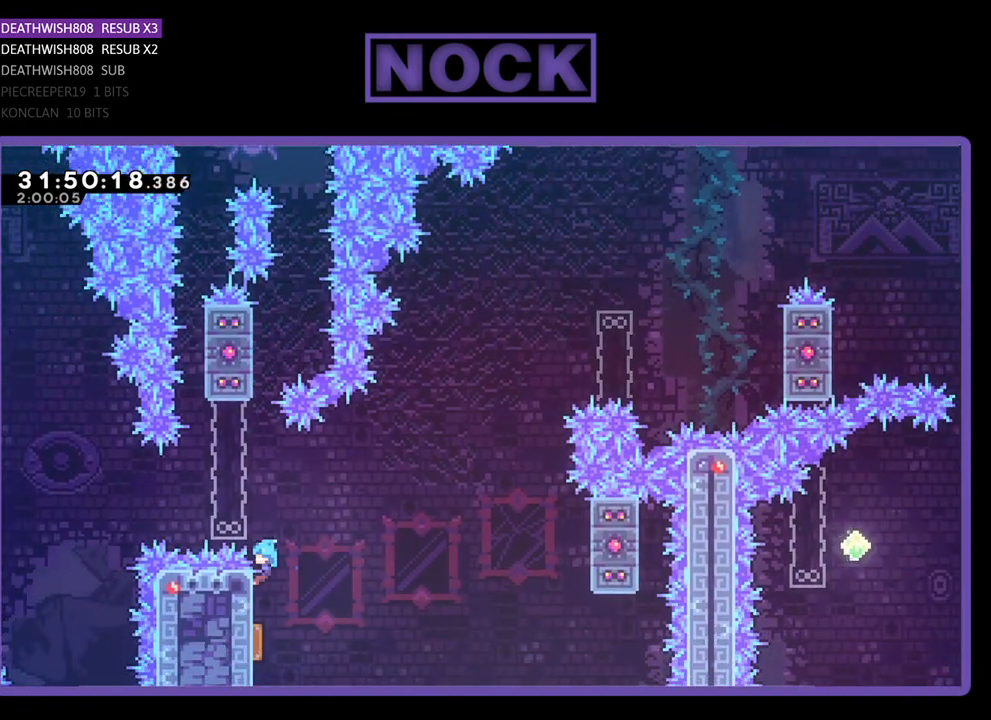
{"buttons": ["R2", "DPAD_DOWN"], "left_stick": "center", "events": [[467, "DPAD_DOWN", "down"]]}
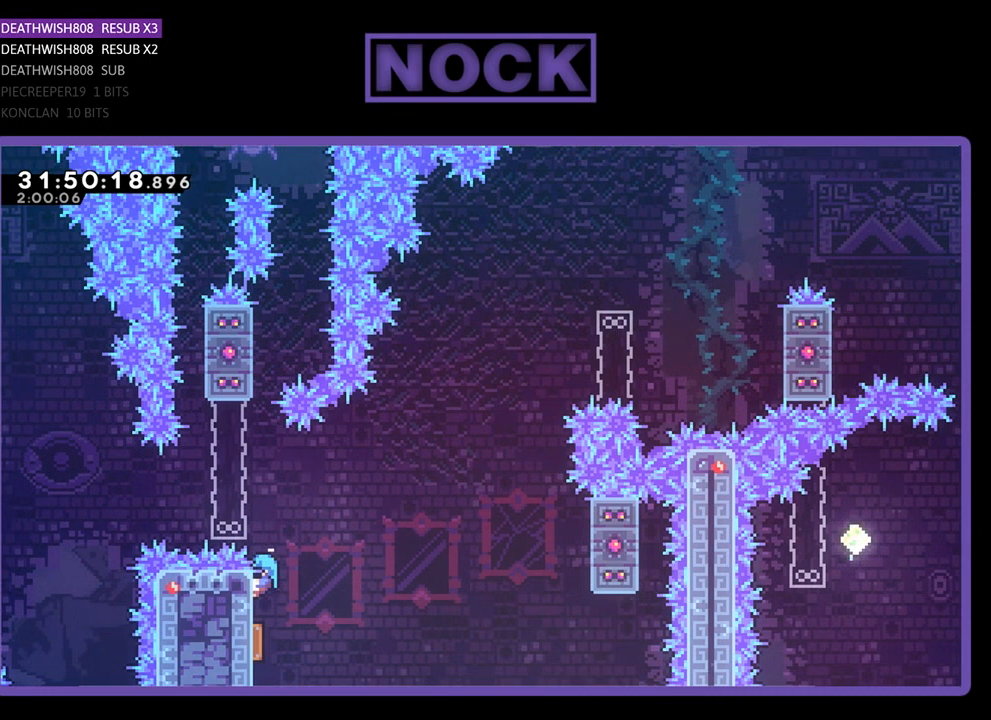
{"buttons": ["R2", "DPAD_RIGHT"], "left_stick": "center", "events": [[167, "DPAD_RIGHT", "down"], [300, "DPAD_DOWN", "up"]]}
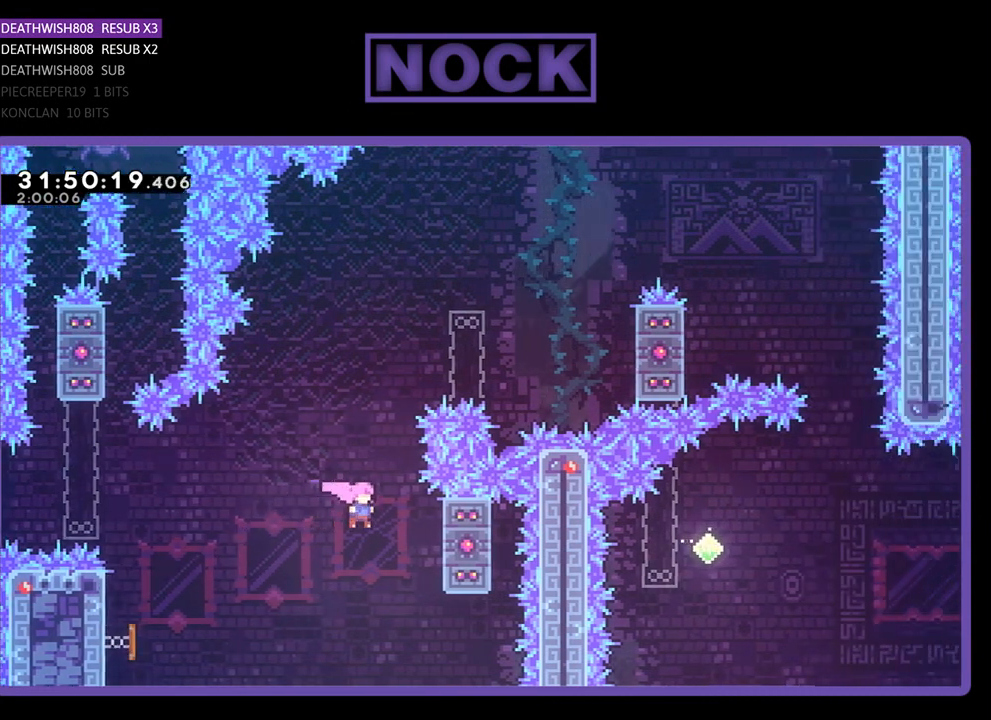
{"buttons": ["R2"], "left_stick": "center", "events": [[267, "DPAD_RIGHT", "up"]]}
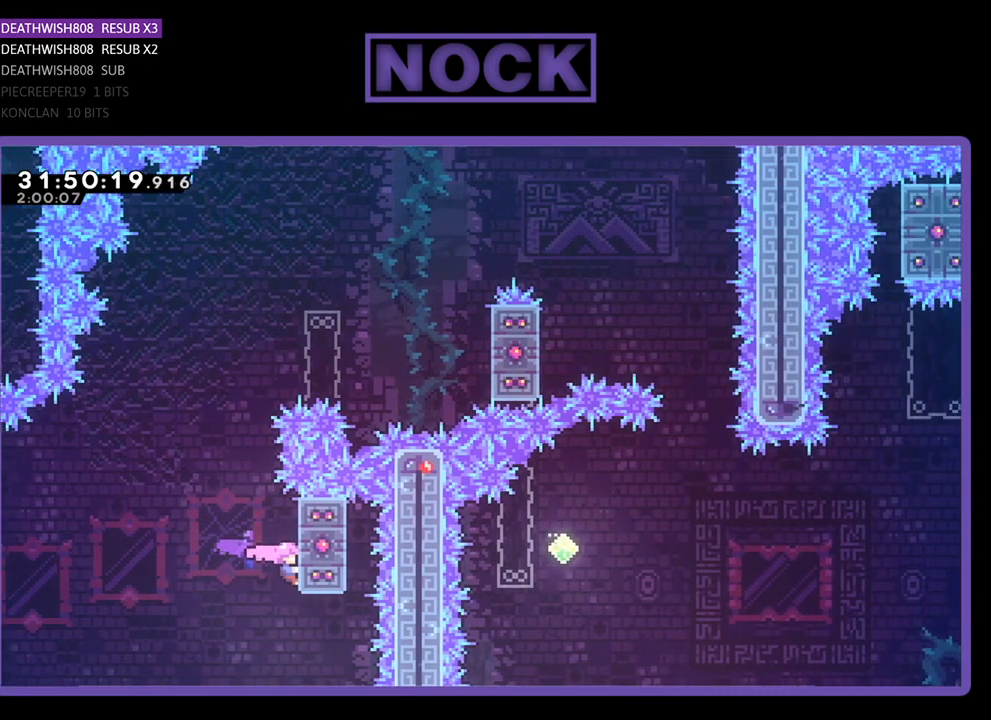
{"buttons": ["R2"], "left_stick": "center", "events": []}
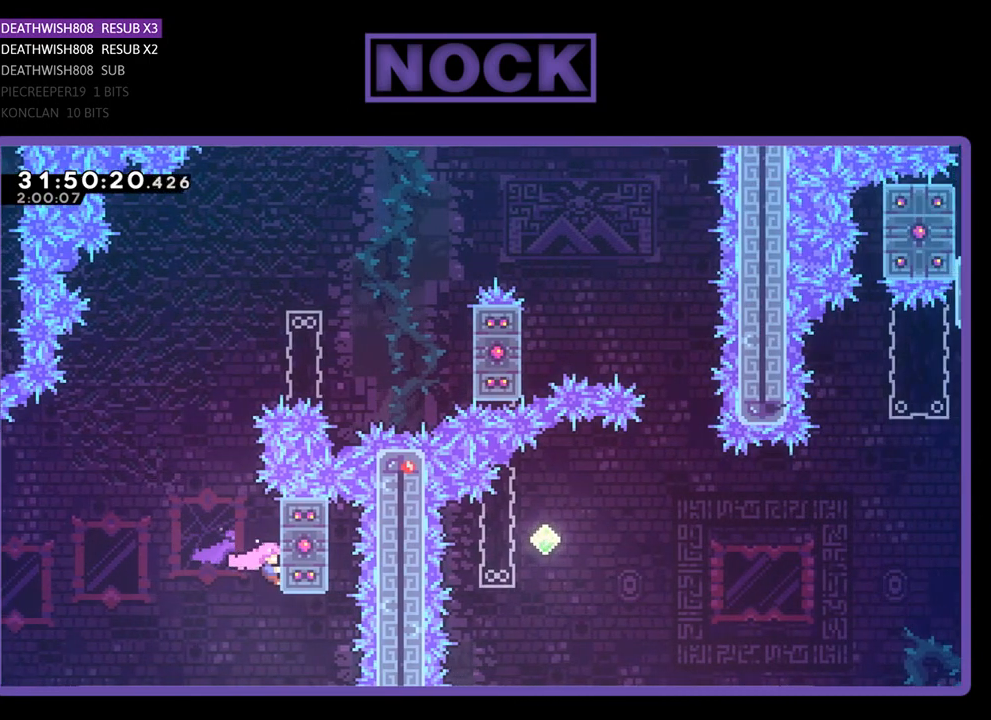
{"buttons": ["R2"], "left_stick": "center", "events": []}
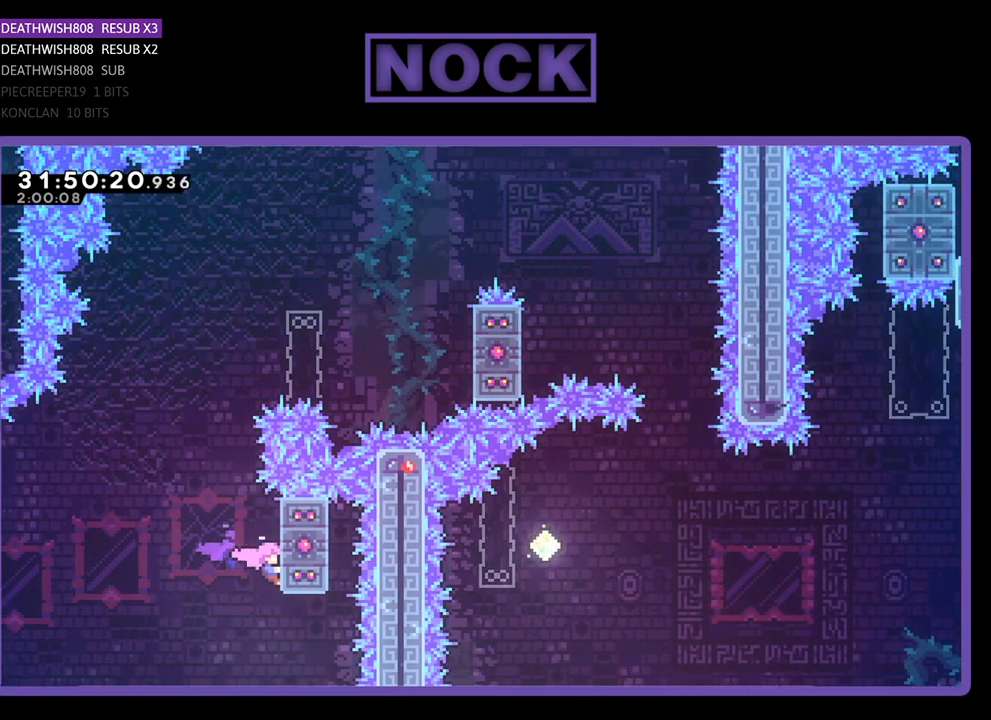
{"buttons": ["R2"], "left_stick": "center", "events": []}
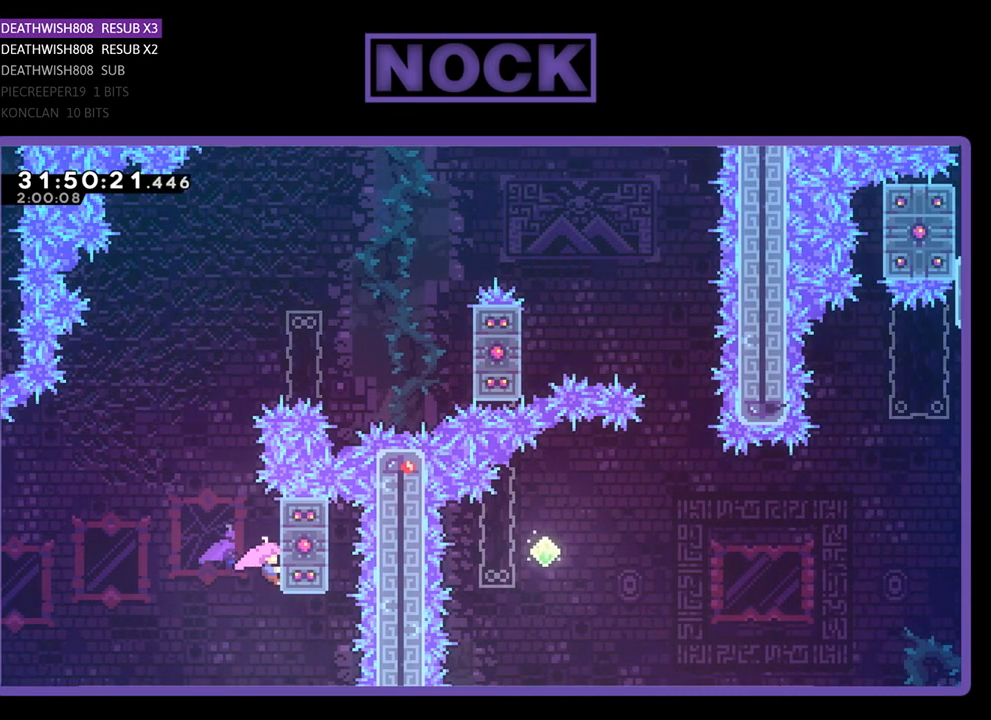
{"buttons": ["R2"], "left_stick": "center", "events": [[33, "DPAD_UP", "down"], [133, "DPAD_UP", "up"], [367, "DPAD_UP", "down"], [467, "DPAD_UP", "up"]]}
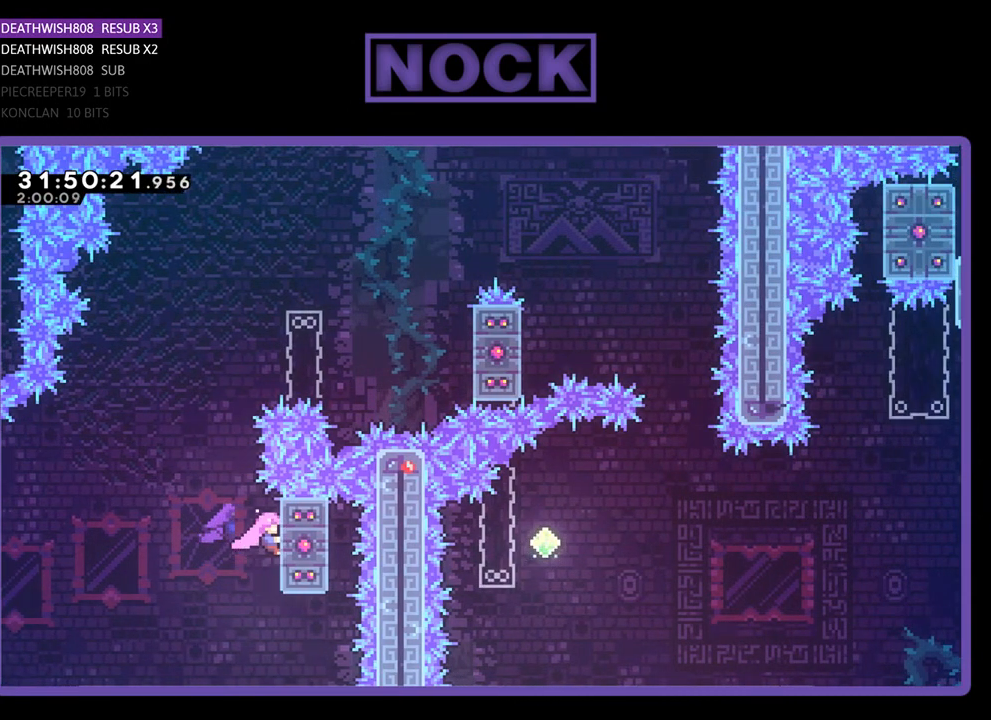
{"buttons": ["CROSS", "R2", "DPAD_UP"], "left_stick": "center", "events": [[333, "CROSS", "down"], [333, "DPAD_LEFT", "down"], [367, "DPAD_UP", "down"], [500, "DPAD_LEFT", "up"]]}
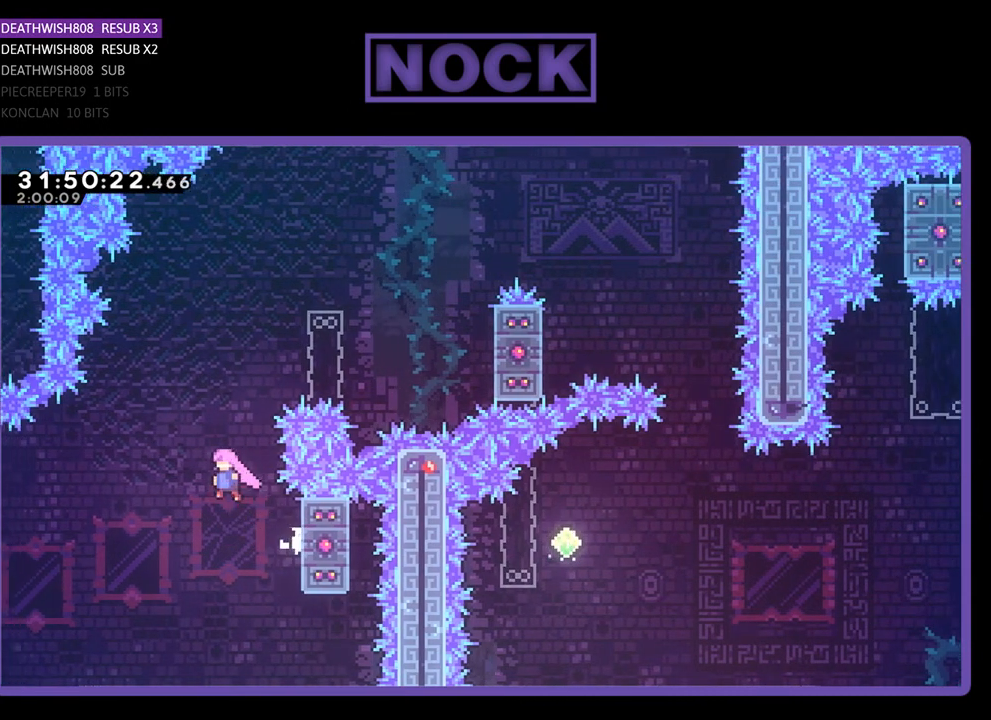
{"buttons": ["CIRCLE", "R2", "DPAD_UP", "DPAD_RIGHT"], "left_stick": "center", "events": [[67, "CROSS", "up"], [133, "CIRCLE", "down"], [200, "DPAD_RIGHT", "down"]]}
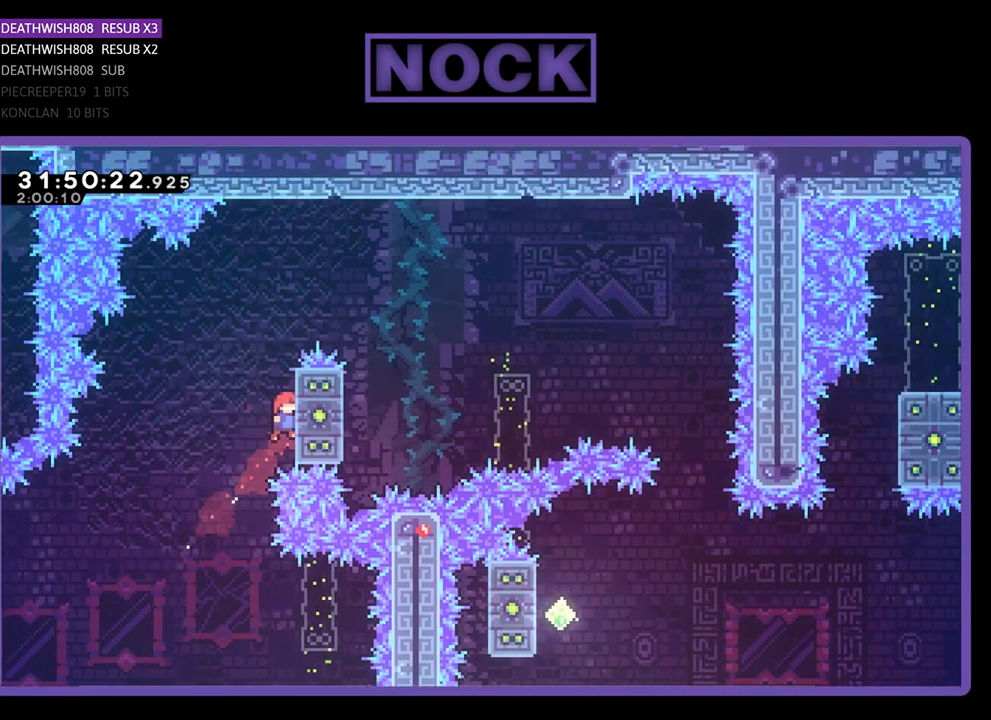
{"buttons": ["CROSS", "R2", "DPAD_RIGHT"], "left_stick": "center", "events": [[200, "CIRCLE", "up"], [200, "DPAD_RIGHT", "up"], [367, "DPAD_RIGHT", "down"], [467, "CROSS", "down"], [500, "DPAD_UP", "up"]]}
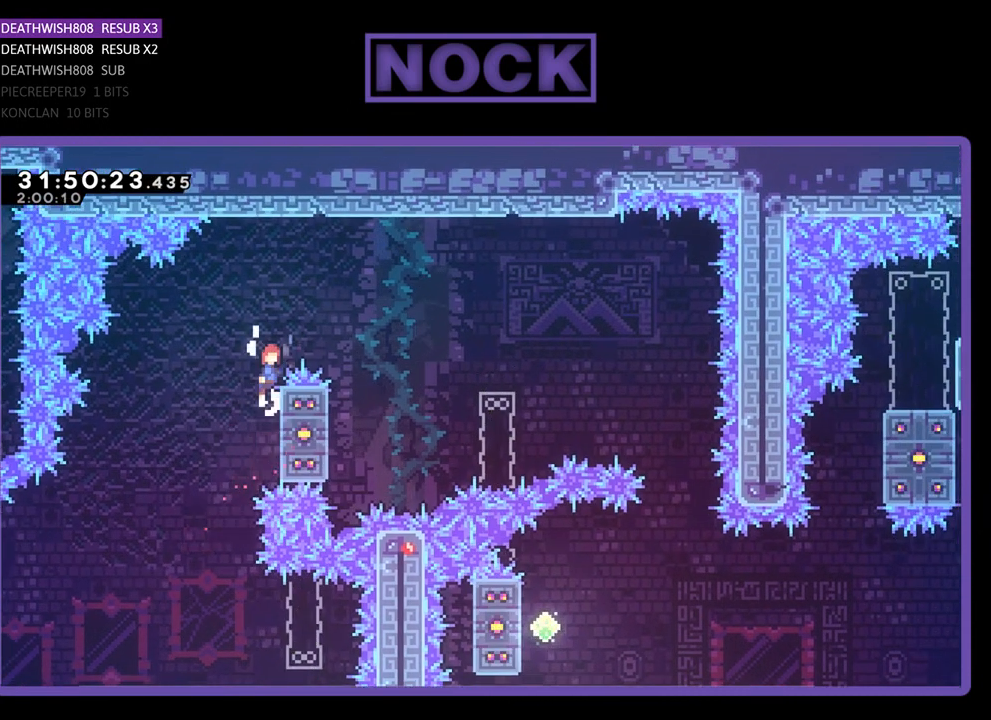
{"buttons": ["R2", "DPAD_LEFT"], "left_stick": "center", "events": [[200, "CROSS", "up"], [367, "DPAD_RIGHT", "up"], [467, "DPAD_LEFT", "down"]]}
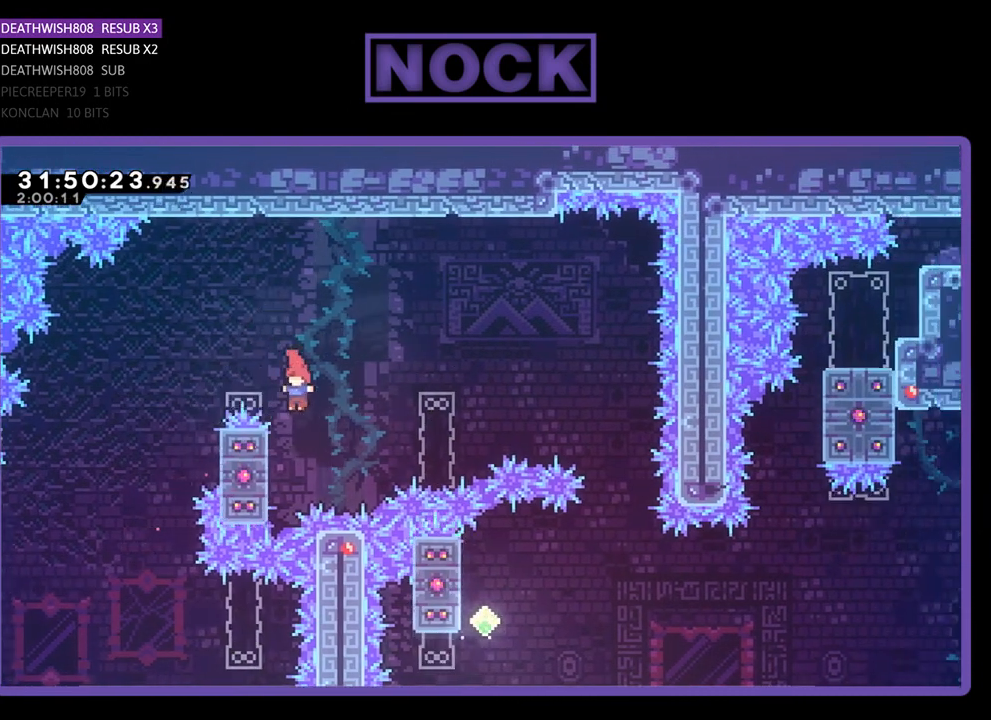
{"buttons": ["CROSS", "R2", "DPAD_UP", "DPAD_RIGHT"], "left_stick": "center", "events": [[33, "DPAD_UP", "down"], [233, "CROSS", "down"], [367, "DPAD_LEFT", "up"], [367, "DPAD_RIGHT", "down"]]}
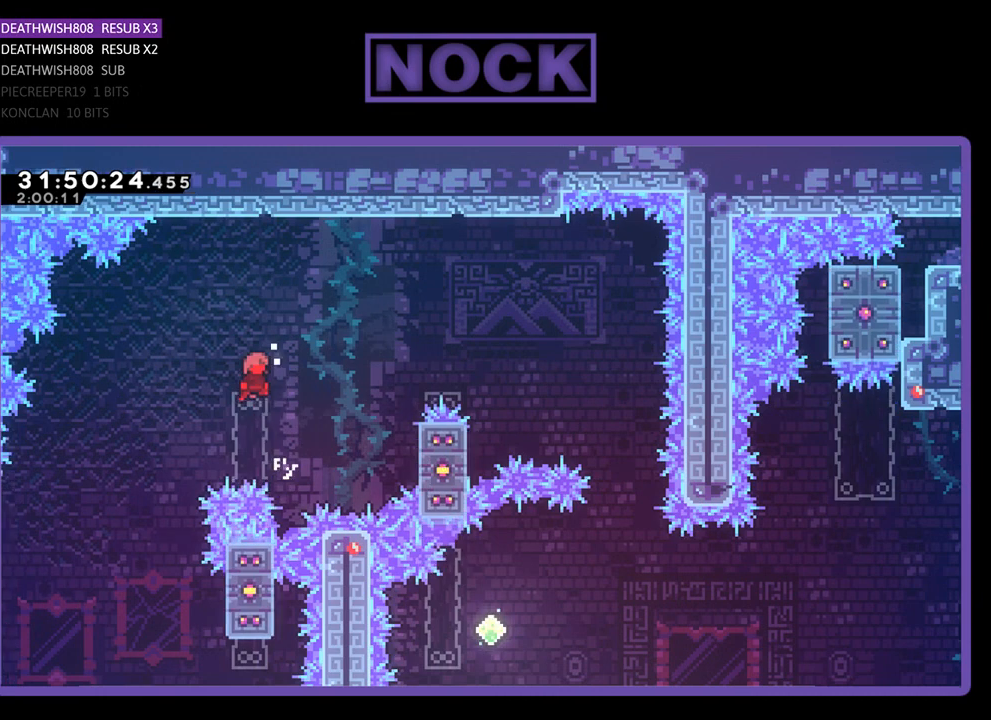
{"buttons": ["CROSS", "R2", "DPAD_UP"], "left_stick": "center", "events": [[333, "DPAD_RIGHT", "up"]]}
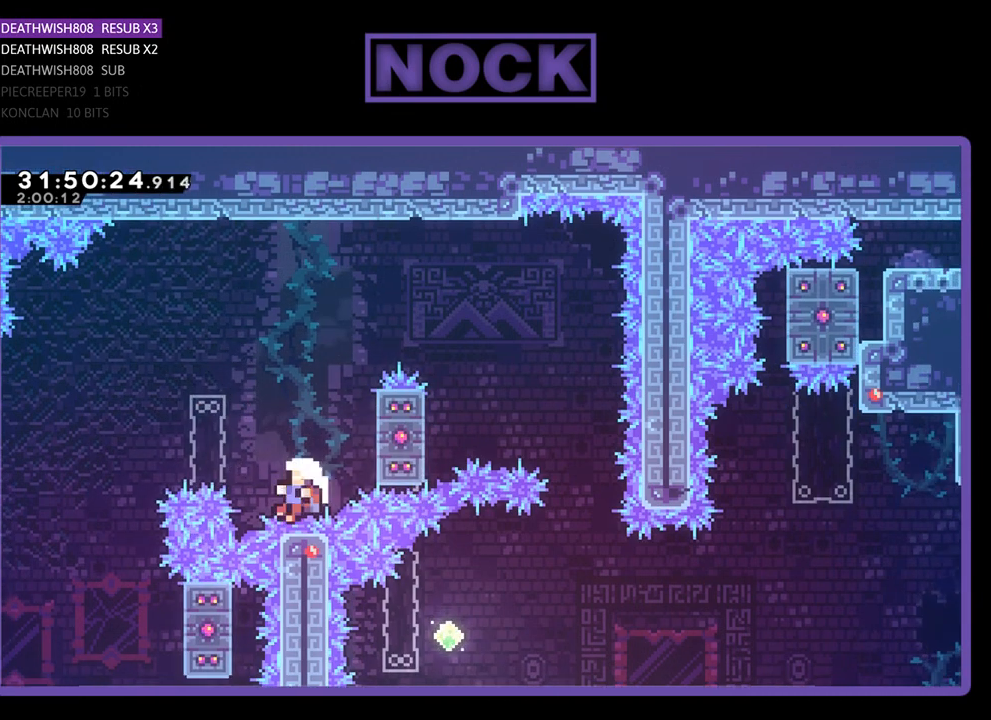
{"buttons": [], "left_stick": "center", "events": [[67, "DPAD_UP", "up"], [100, "R2", "up"], [133, "CROSS", "up"]]}
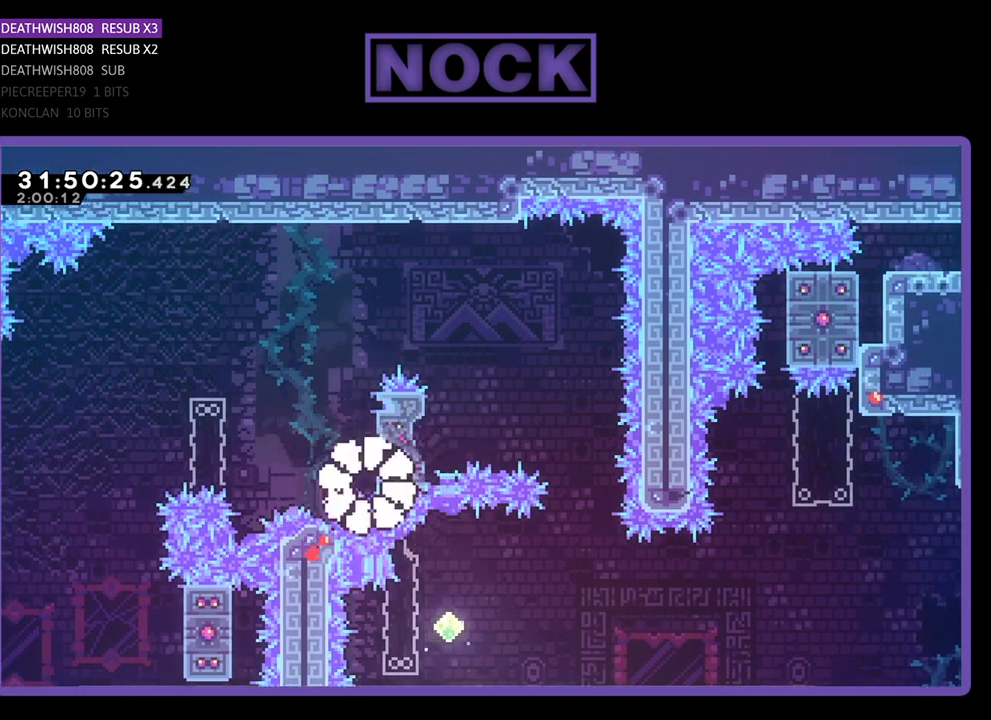
{"buttons": [], "left_stick": "center", "events": []}
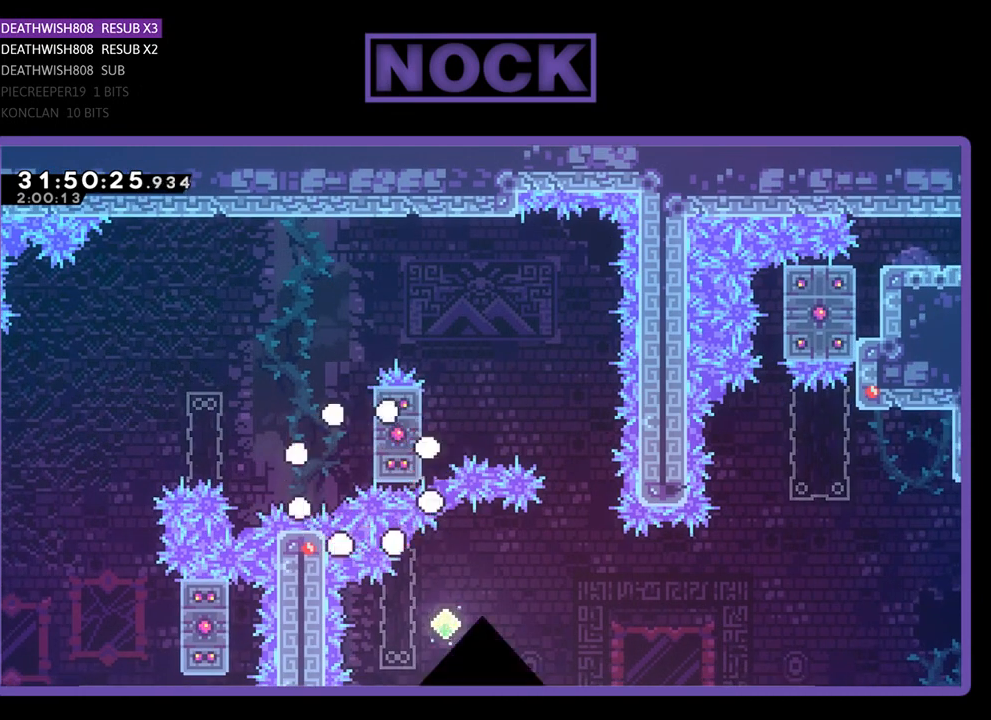
{"buttons": [], "left_stick": "center", "events": []}
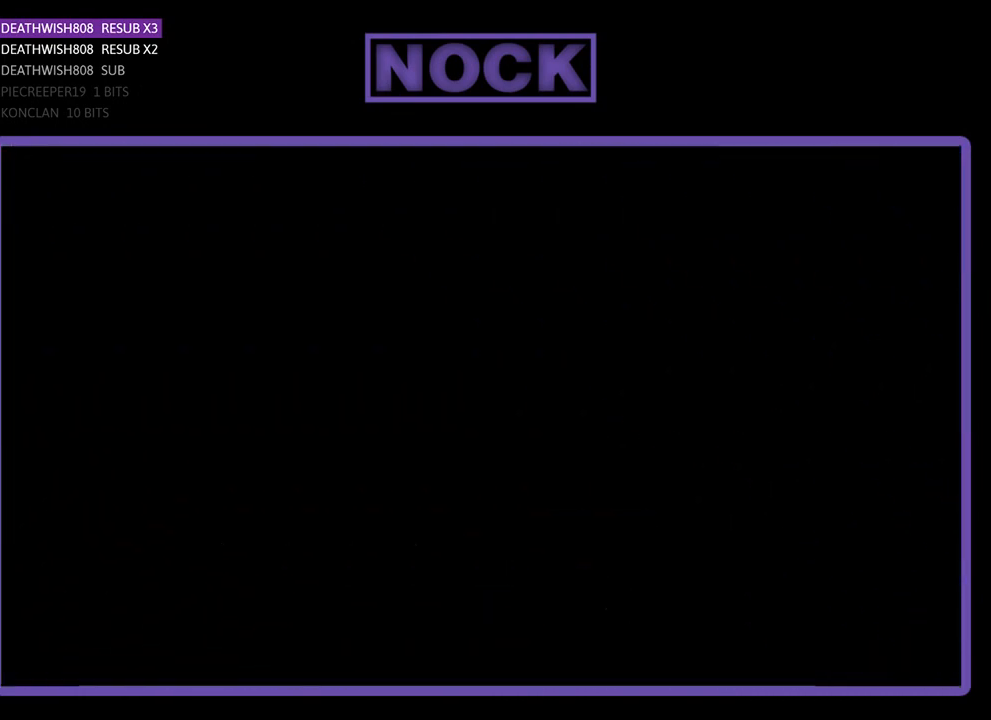
{"buttons": ["R2"], "left_stick": "center", "events": [[133, "R2", "down"]]}
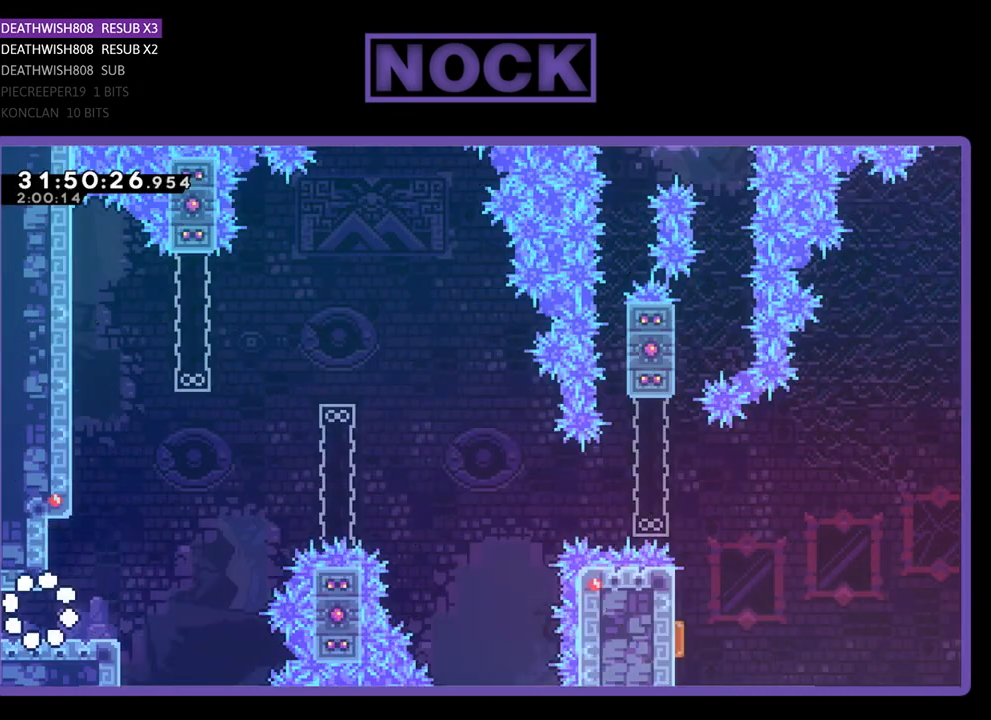
{"buttons": ["CROSS", "R2", "DPAD_UP", "DPAD_RIGHT"], "left_stick": "center", "events": [[100, "DPAD_RIGHT", "down"], [433, "CROSS", "down"], [500, "DPAD_UP", "down"]]}
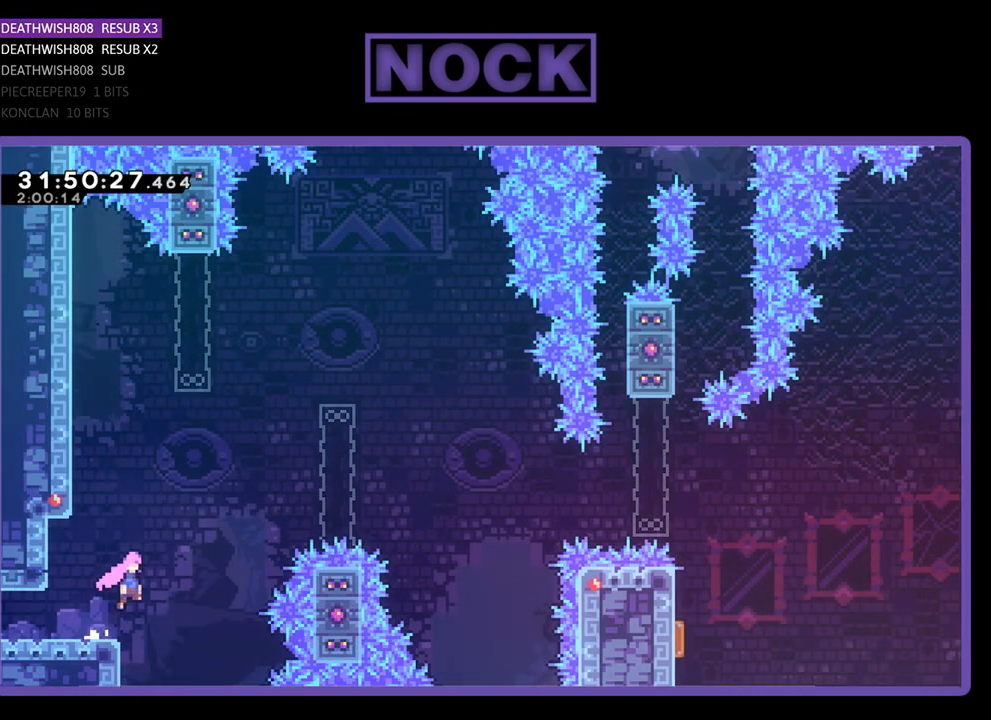
{"buttons": ["CIRCLE", "R2", "DPAD_UP", "DPAD_RIGHT"], "left_stick": "center", "events": [[100, "CROSS", "up"], [200, "CIRCLE", "down"]]}
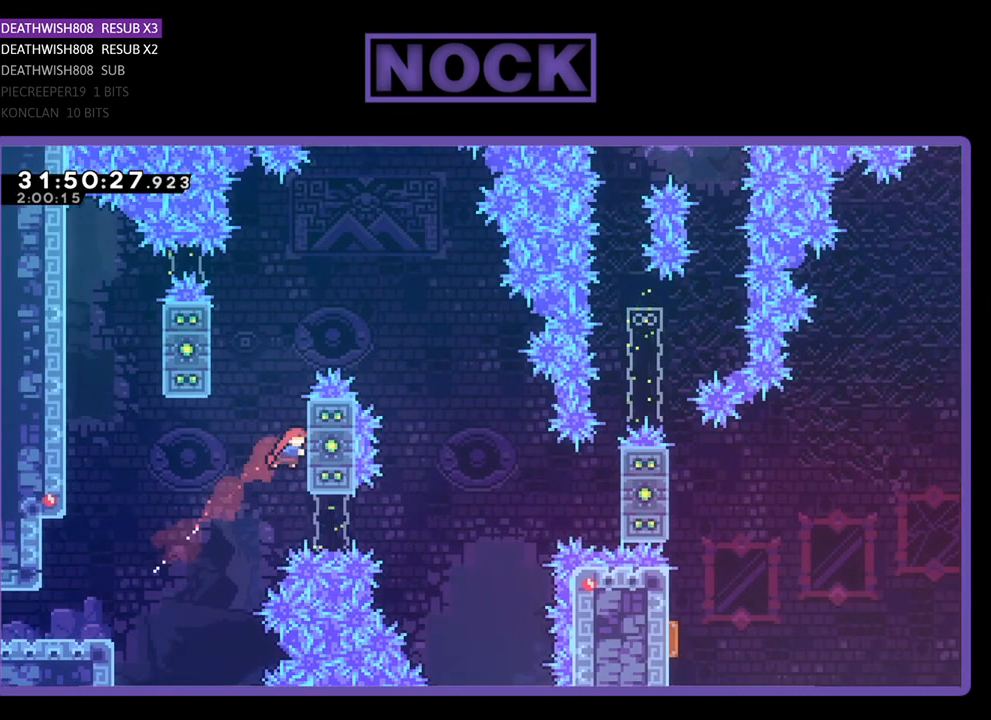
{"buttons": ["R2", "DPAD_UP"], "left_stick": "center", "events": [[200, "CIRCLE", "up"], [267, "DPAD_RIGHT", "up"]]}
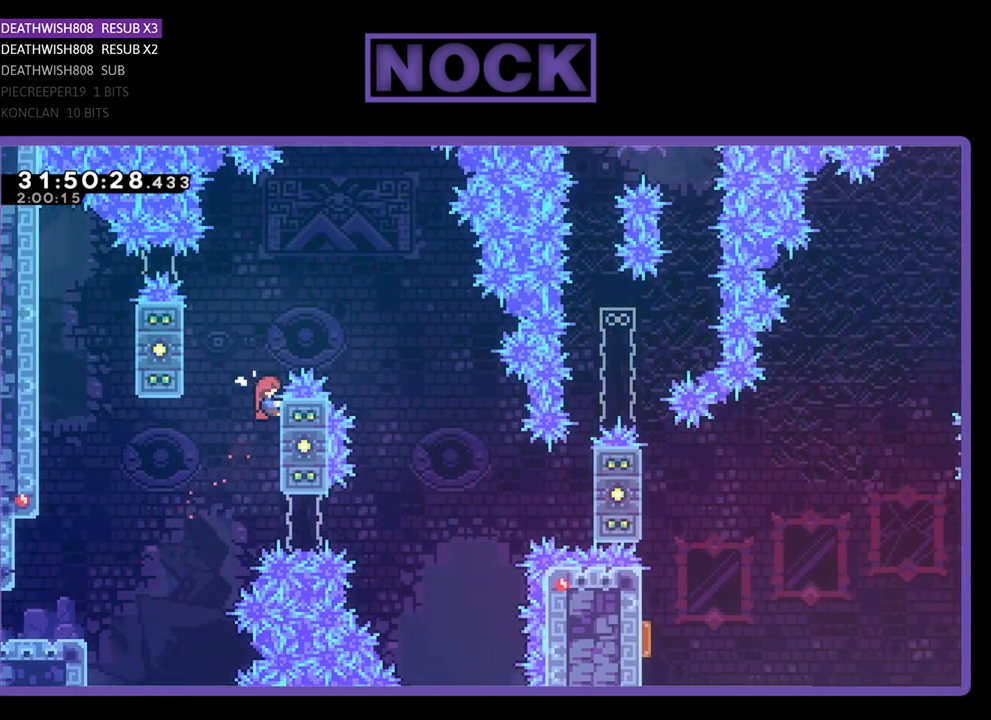
{"buttons": ["R2", "DPAD_RIGHT"], "left_stick": "center", "events": [[33, "DPAD_UP", "up"], [100, "CROSS", "down"], [100, "DPAD_LEFT", "down"], [433, "CROSS", "up"], [433, "DPAD_LEFT", "up"], [467, "DPAD_RIGHT", "down"]]}
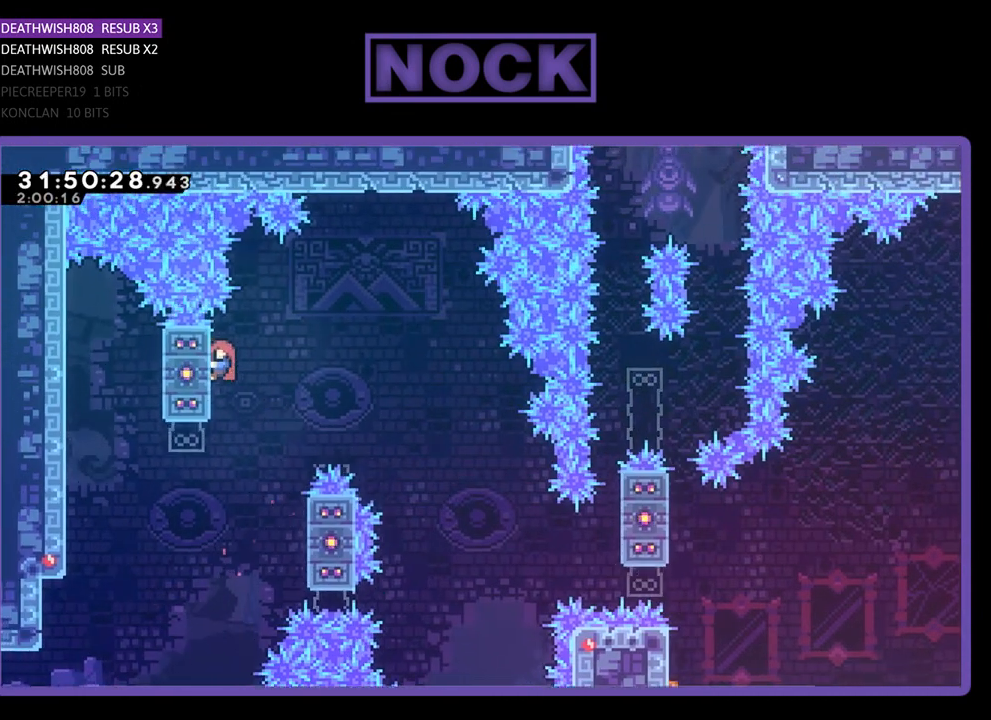
{"buttons": ["R2", "DPAD_RIGHT"], "left_stick": "center", "events": [[33, "CROSS", "down"], [467, "CROSS", "up"]]}
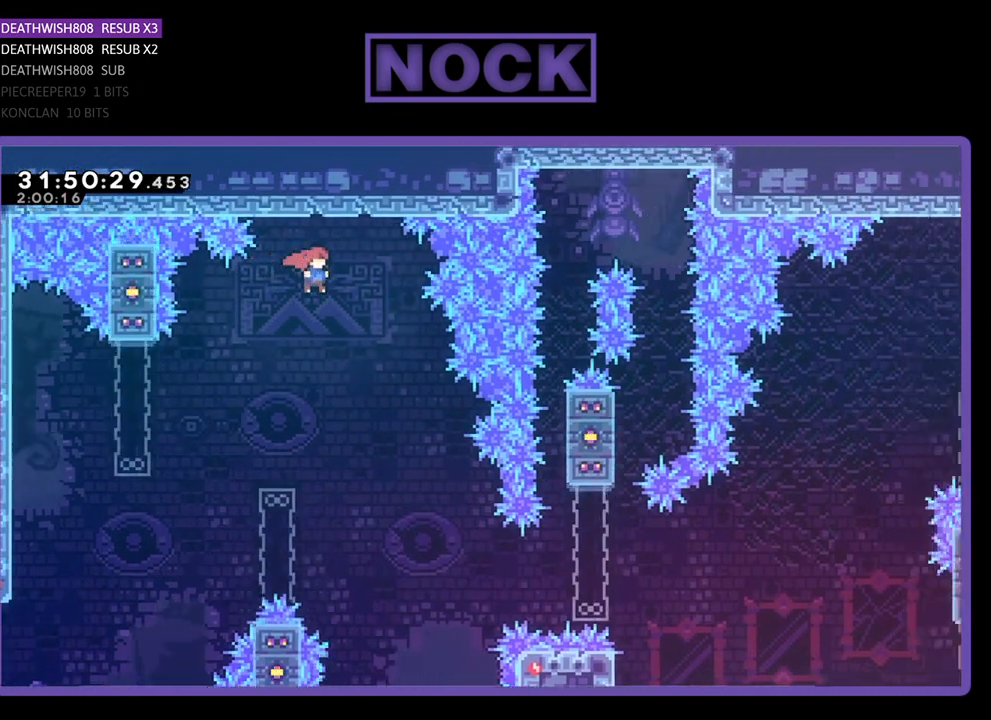
{"buttons": ["R2", "DPAD_RIGHT"], "left_stick": "center", "events": []}
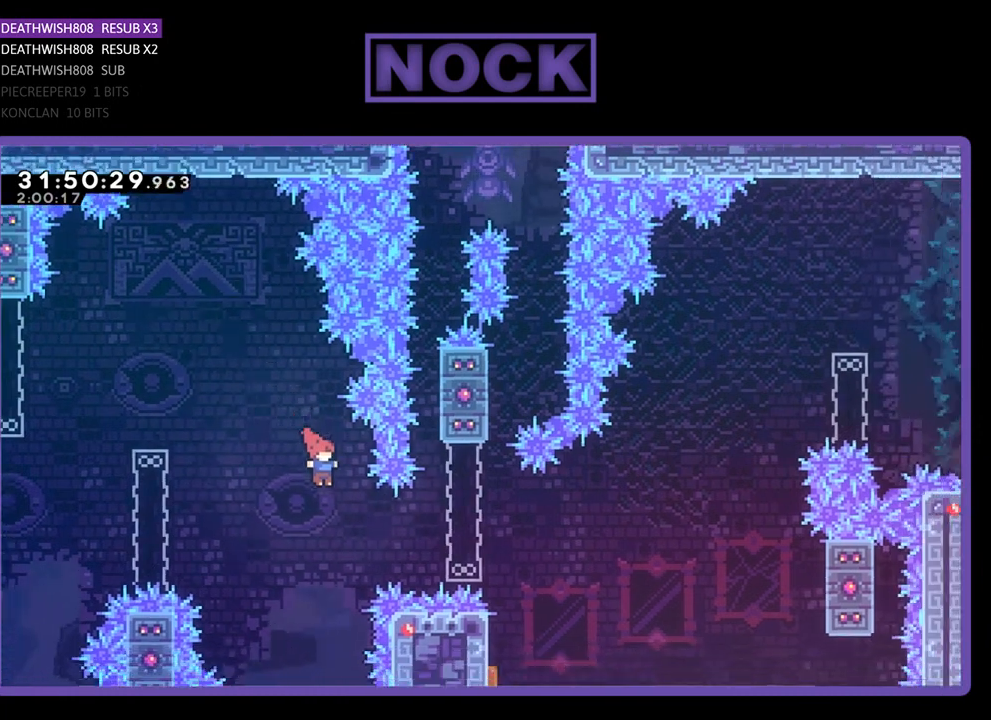
{"buttons": ["R2"], "left_stick": "center", "events": [[100, "CIRCLE", "down"], [400, "CIRCLE", "up"], [400, "DPAD_RIGHT", "up"]]}
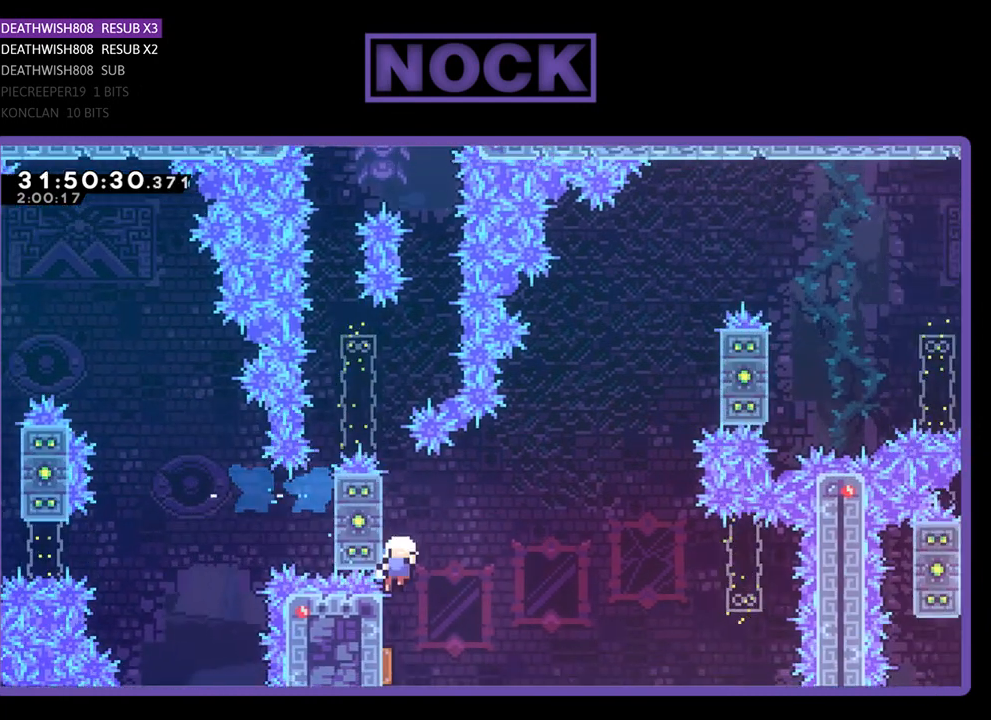
{"buttons": ["R2"], "left_stick": "center", "events": []}